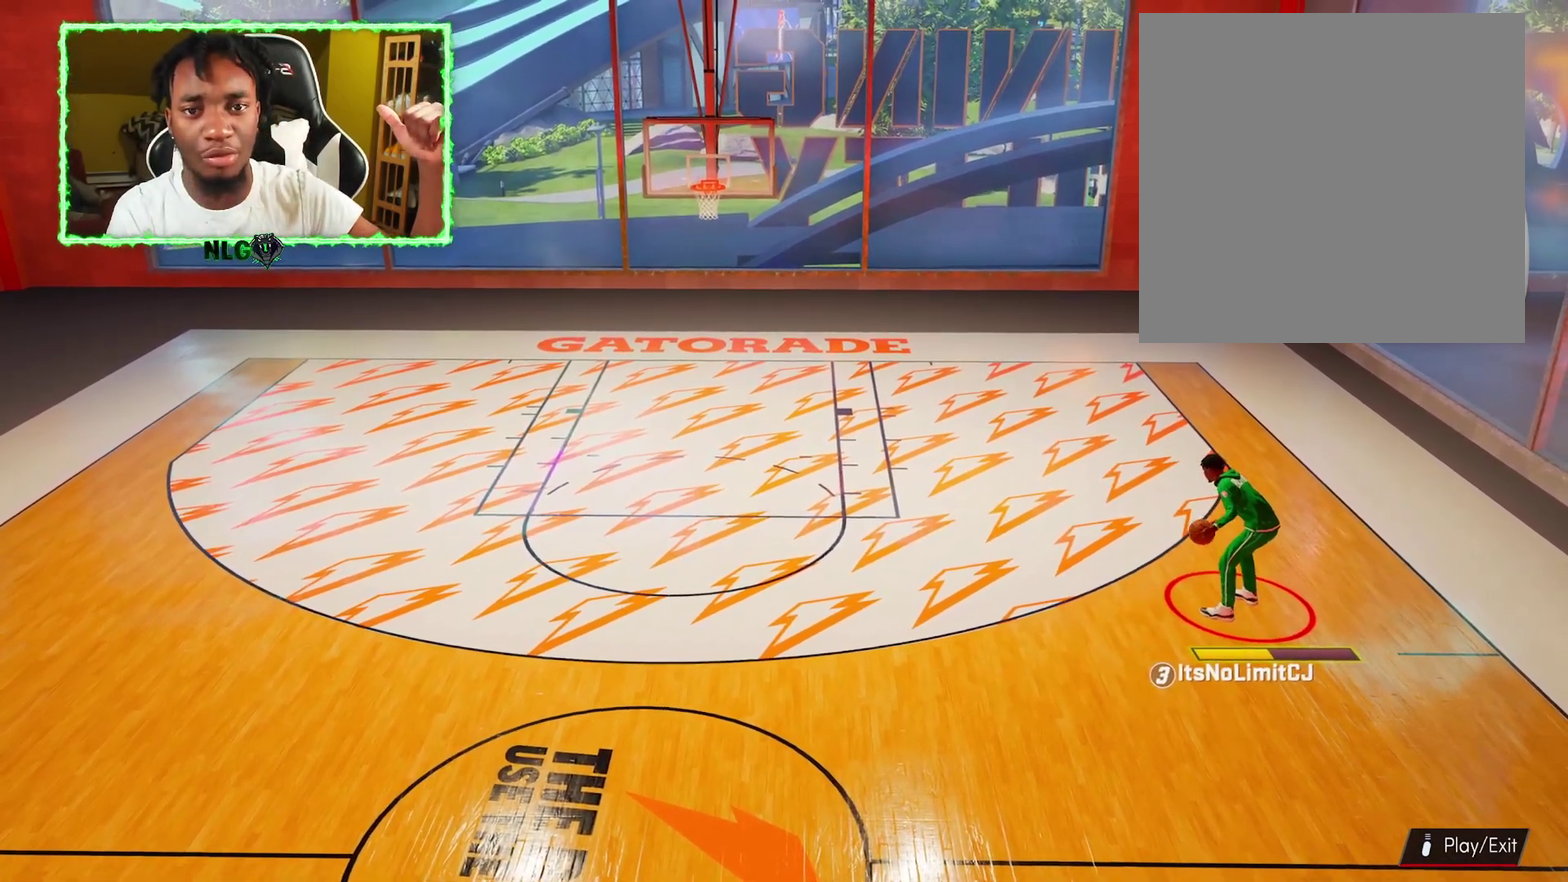
Gameplay with a controller (PlayStation layout); each line is a JSON object with the inputs held at the frame after it (dt_ms = milliseconds from this image to that frame). "events" lists button and stick changes between this image and that frame as [ms after this image, input, new state], when the widget could be followed in between. Not read: R3 right_stick.
{"dt_ms": 501, "buttons": [], "left_stick": "down-left", "events": [[34, "left_stick", "left"], [117, "left_stick", "down-left"]]}
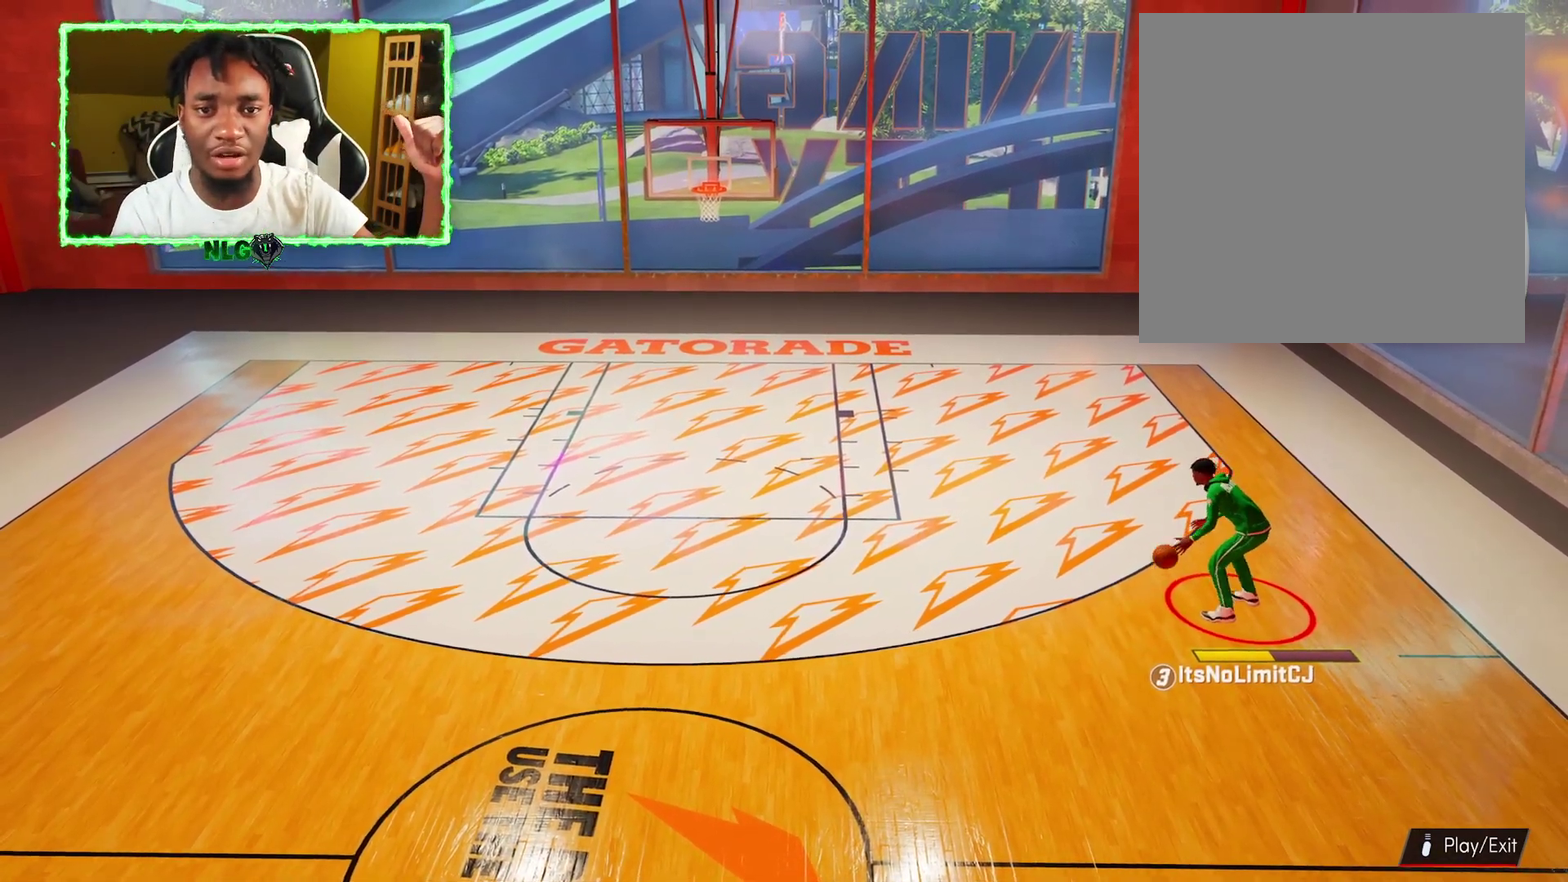
{"dt_ms": 701, "buttons": [], "left_stick": "center", "events": [[50, "left_stick", "center"]]}
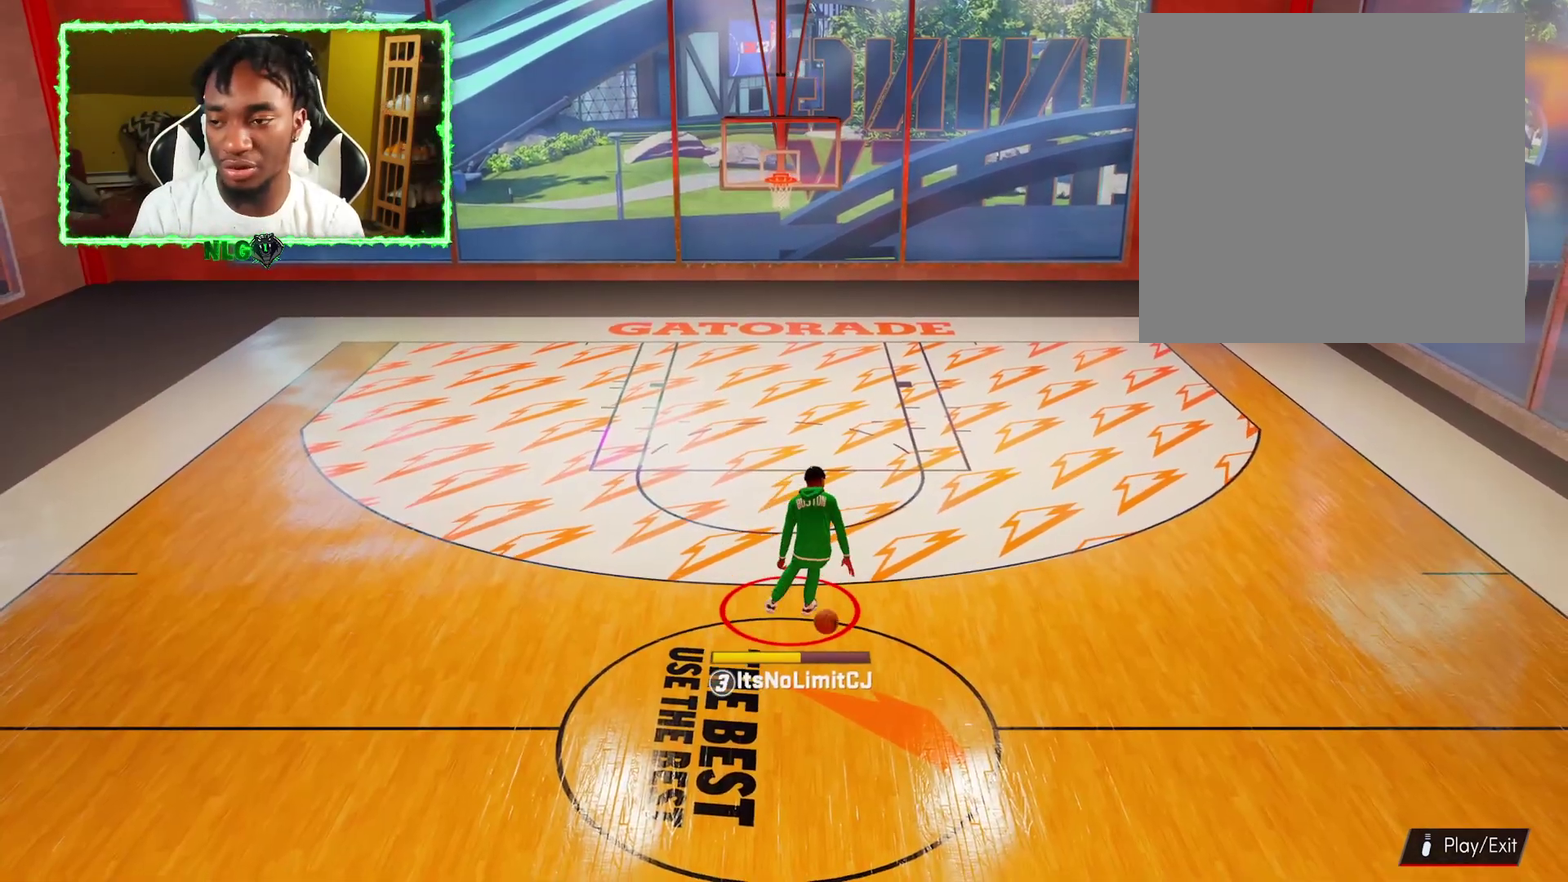
{"dt_ms": 300, "buttons": [], "left_stick": "center", "events": []}
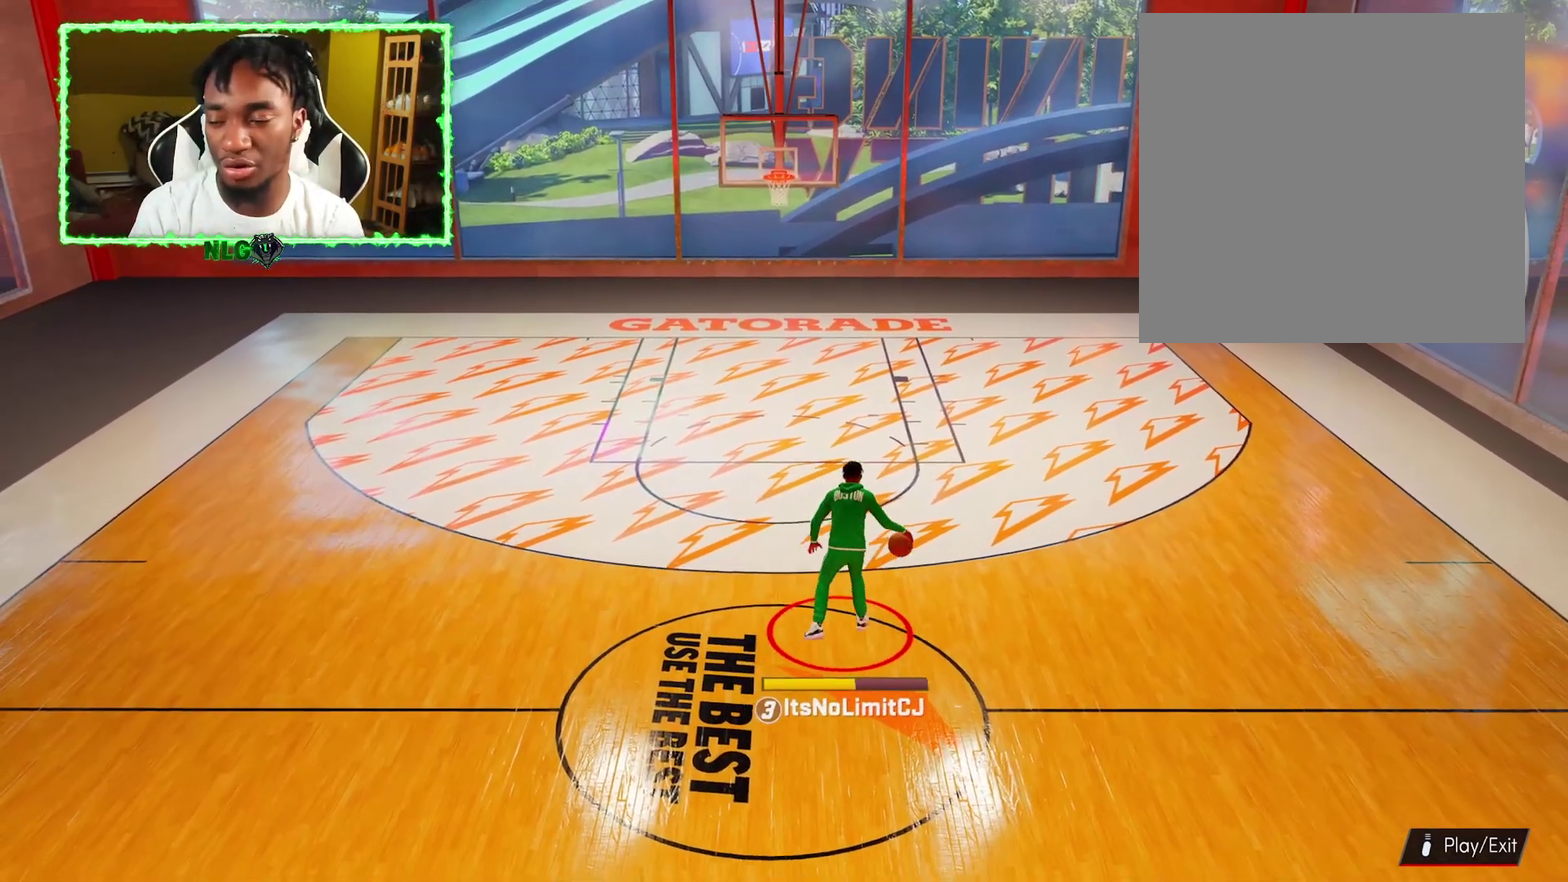
{"dt_ms": 601, "buttons": [], "left_stick": "center", "events": []}
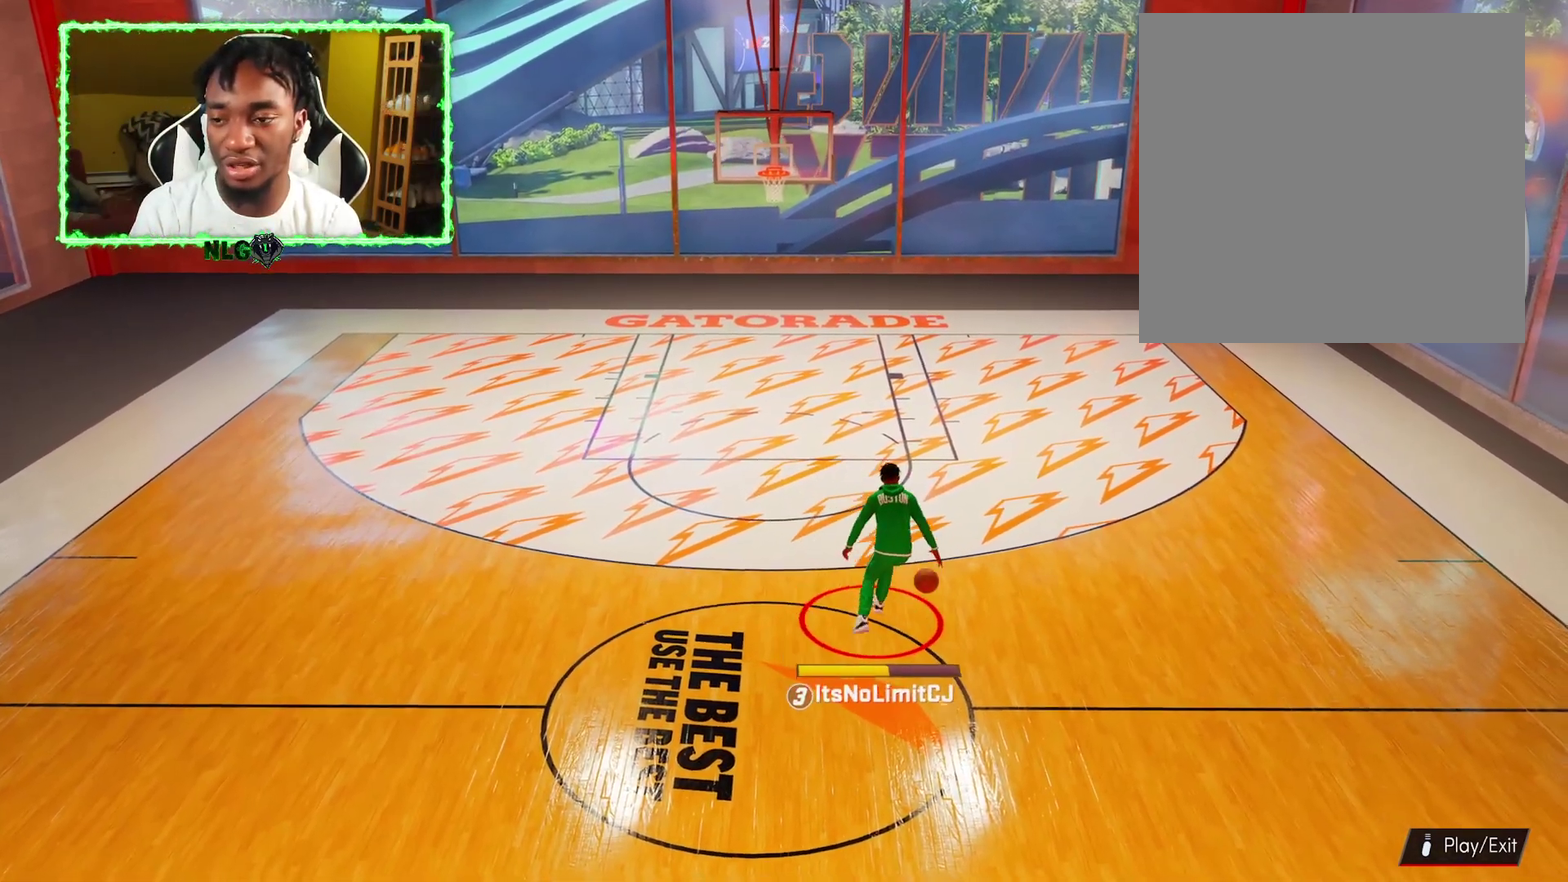
{"dt_ms": 400, "buttons": [], "left_stick": "center", "events": []}
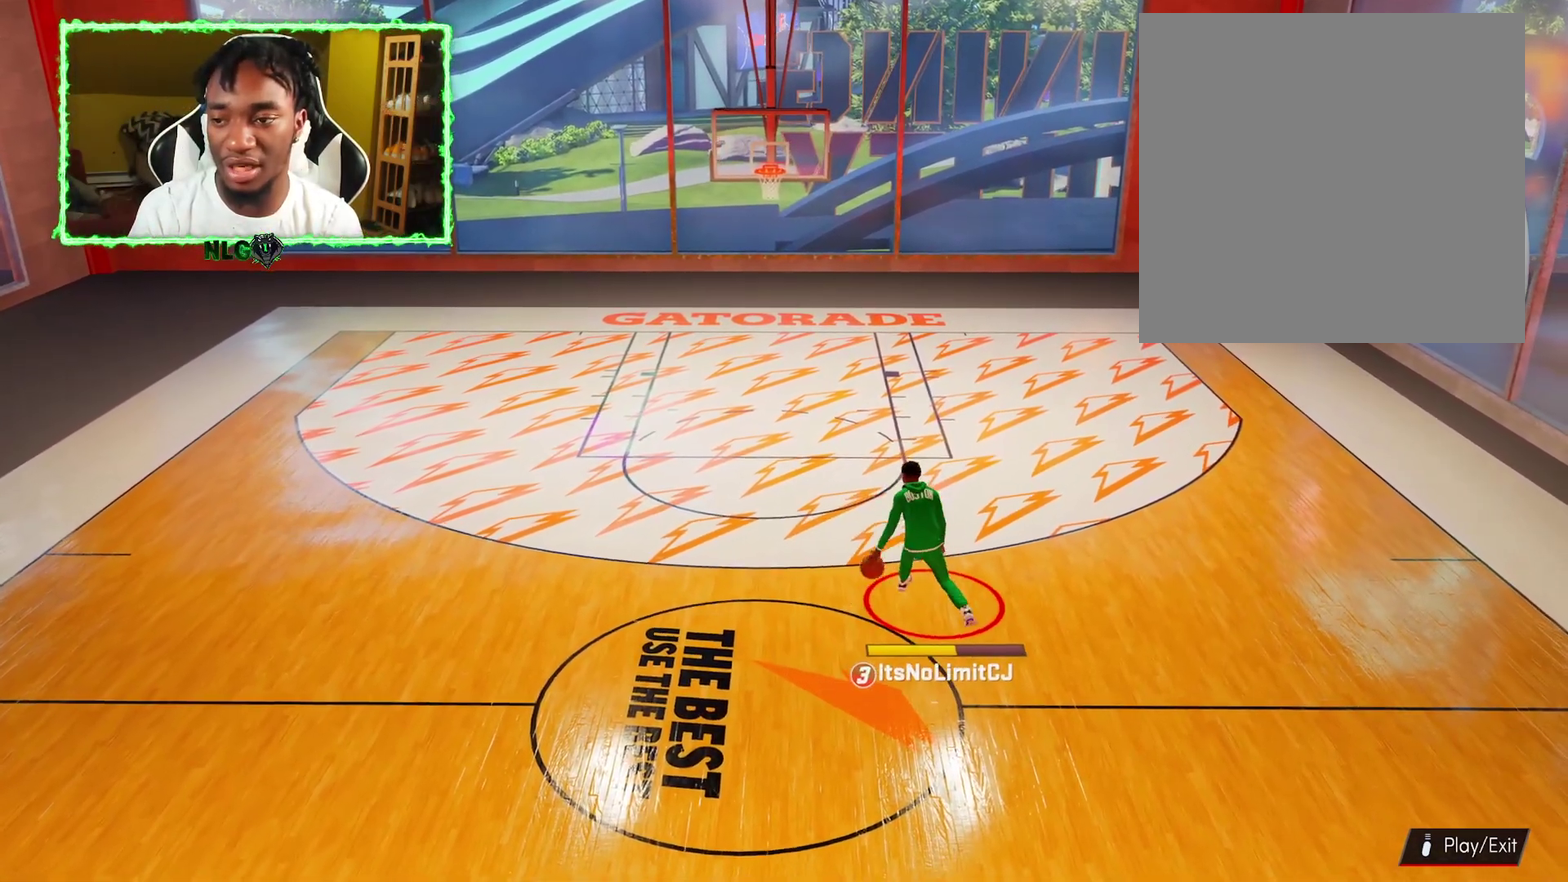
{"dt_ms": 500, "buttons": [], "left_stick": "center", "events": []}
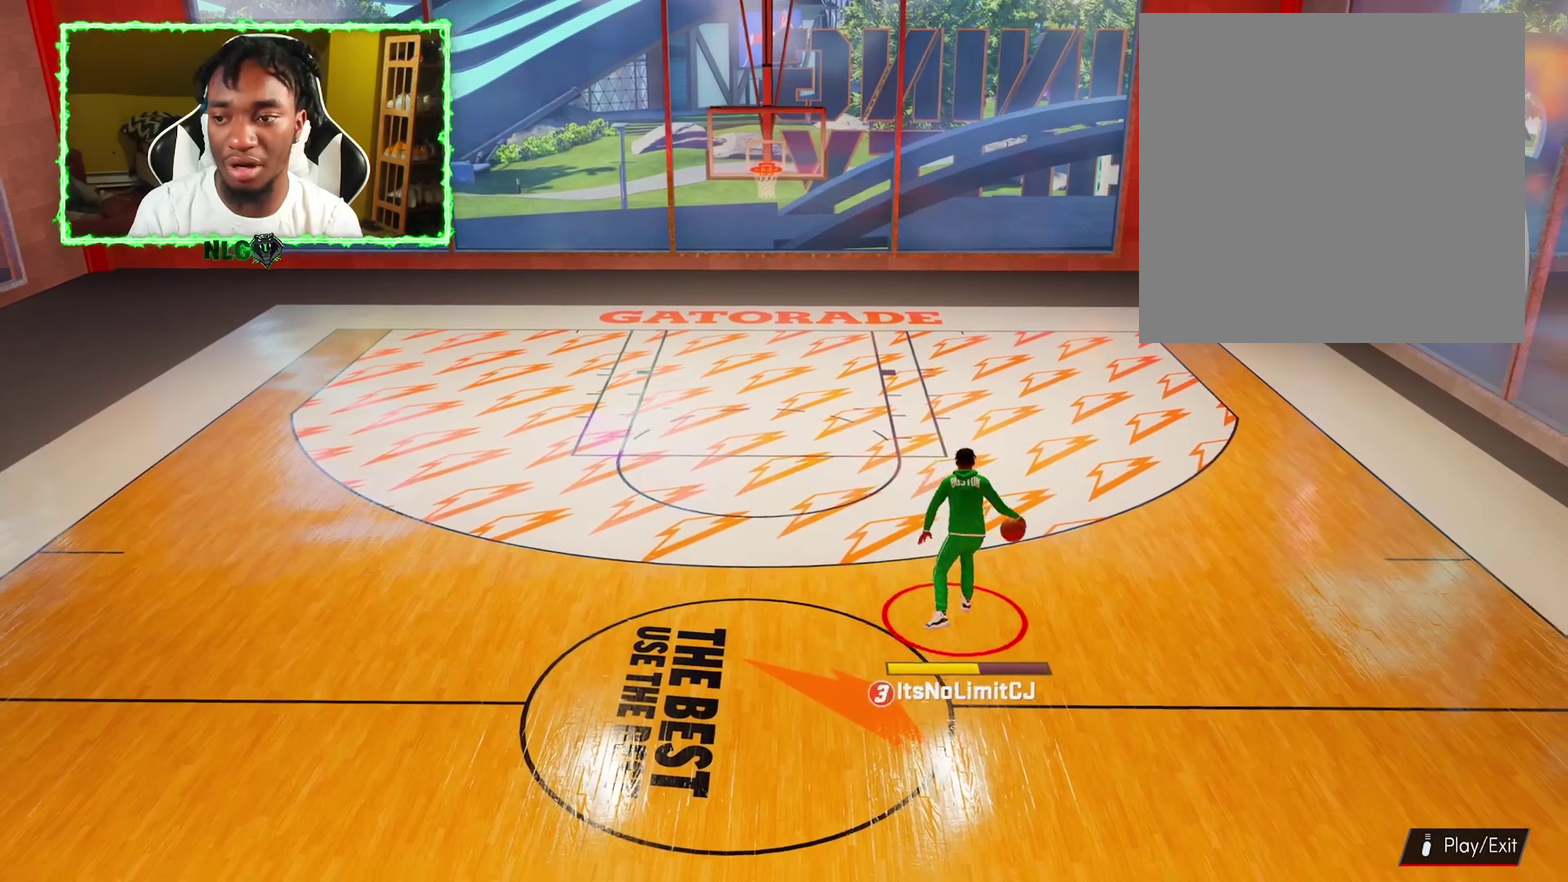
{"dt_ms": 501, "buttons": [], "left_stick": "center", "events": []}
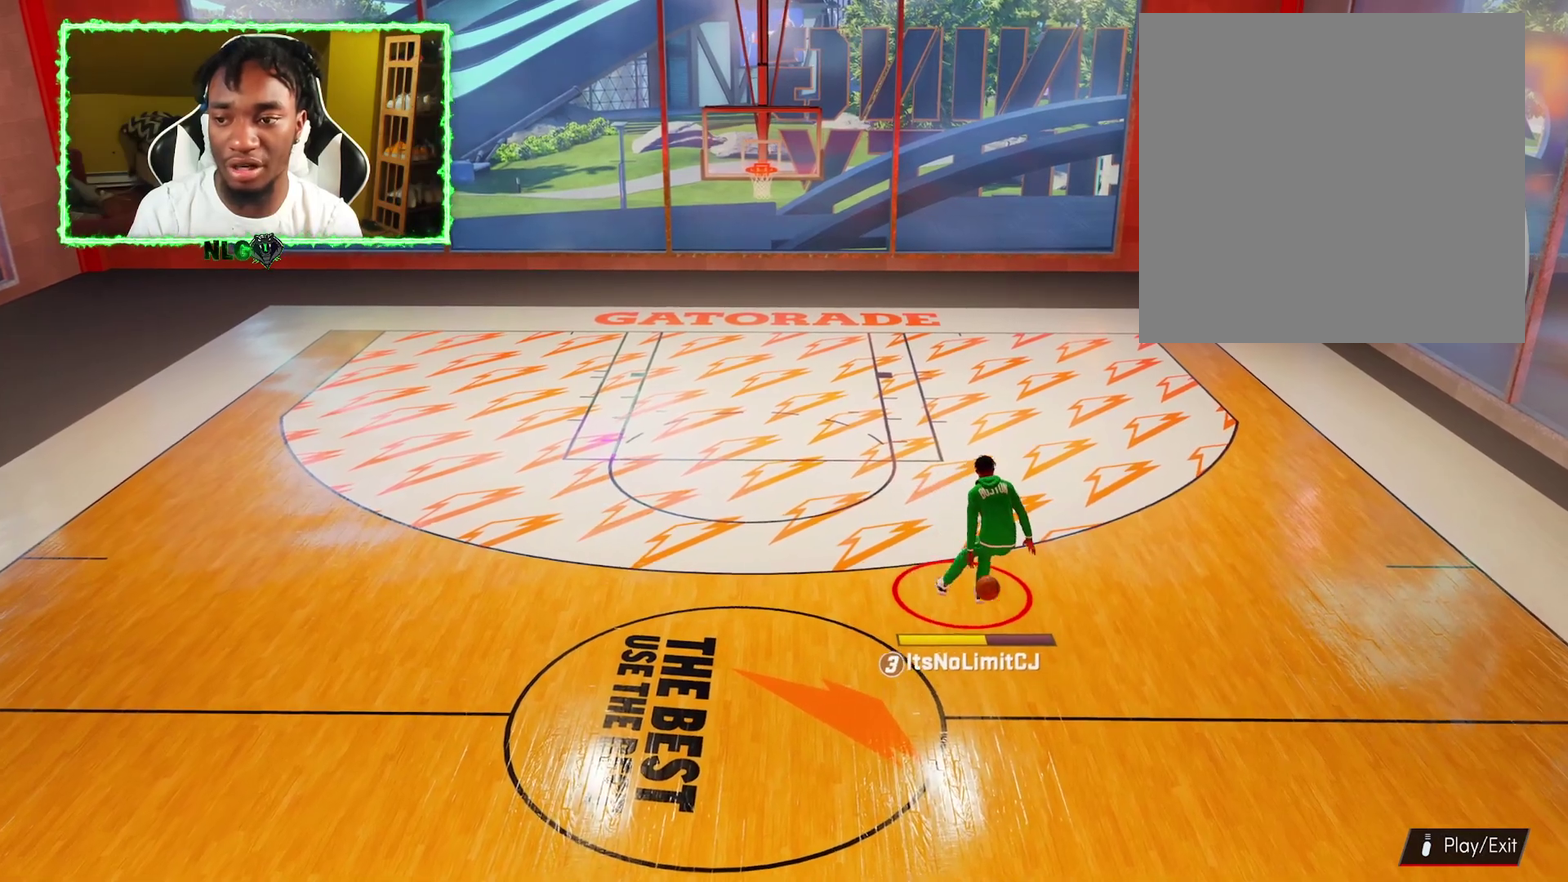
{"dt_ms": 701, "buttons": ["R2"], "left_stick": "up-left", "events": [[250, "left_stick", "up-left"], [267, "R2", "down"]]}
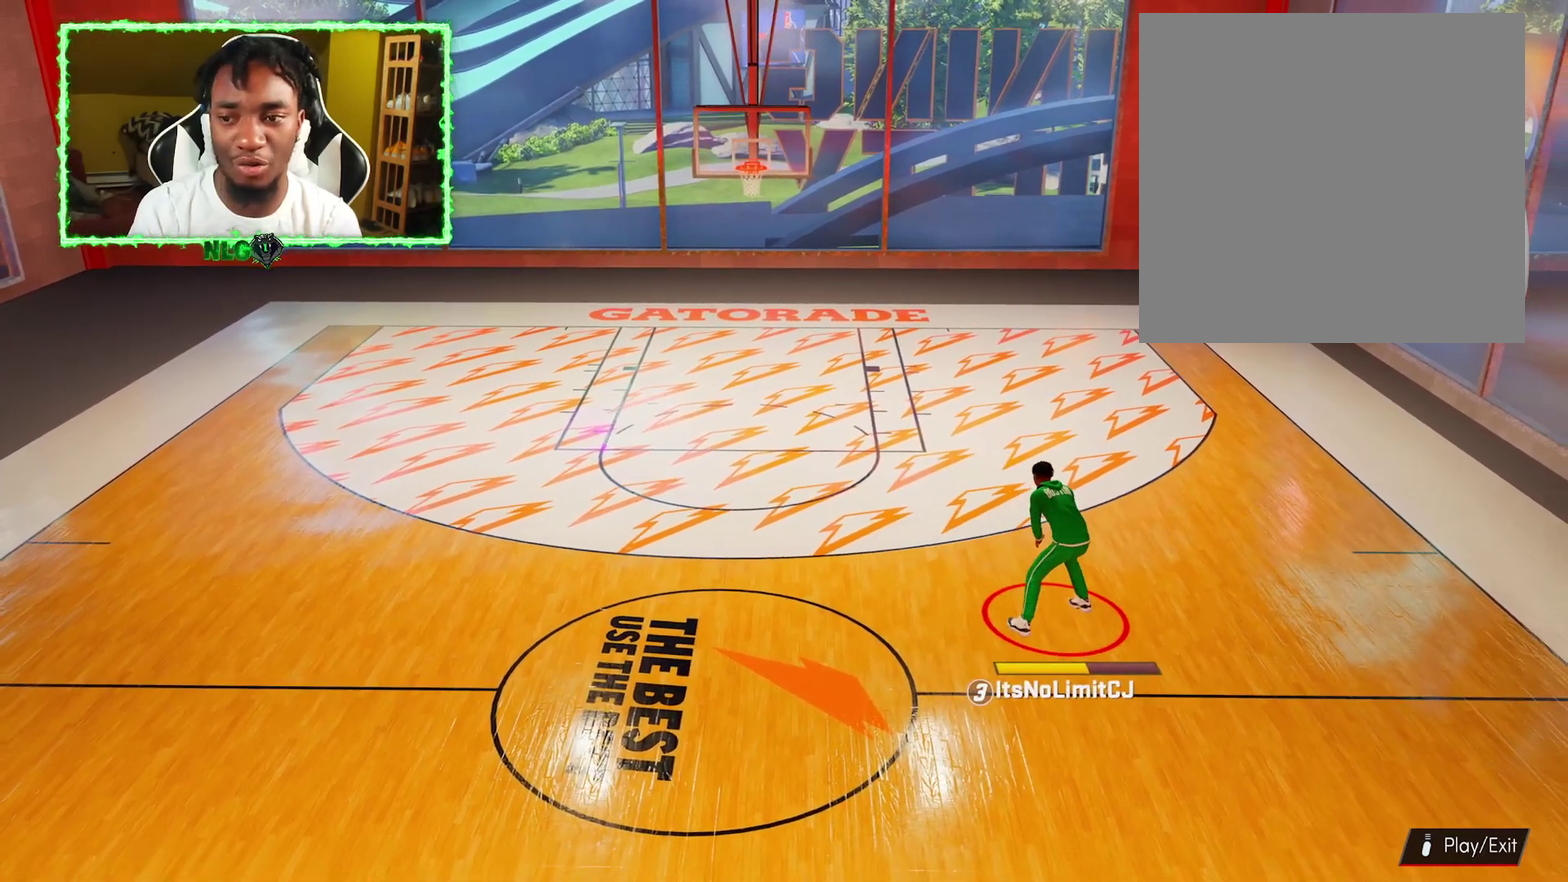
{"dt_ms": 300, "buttons": ["R2"], "left_stick": "up-left"}
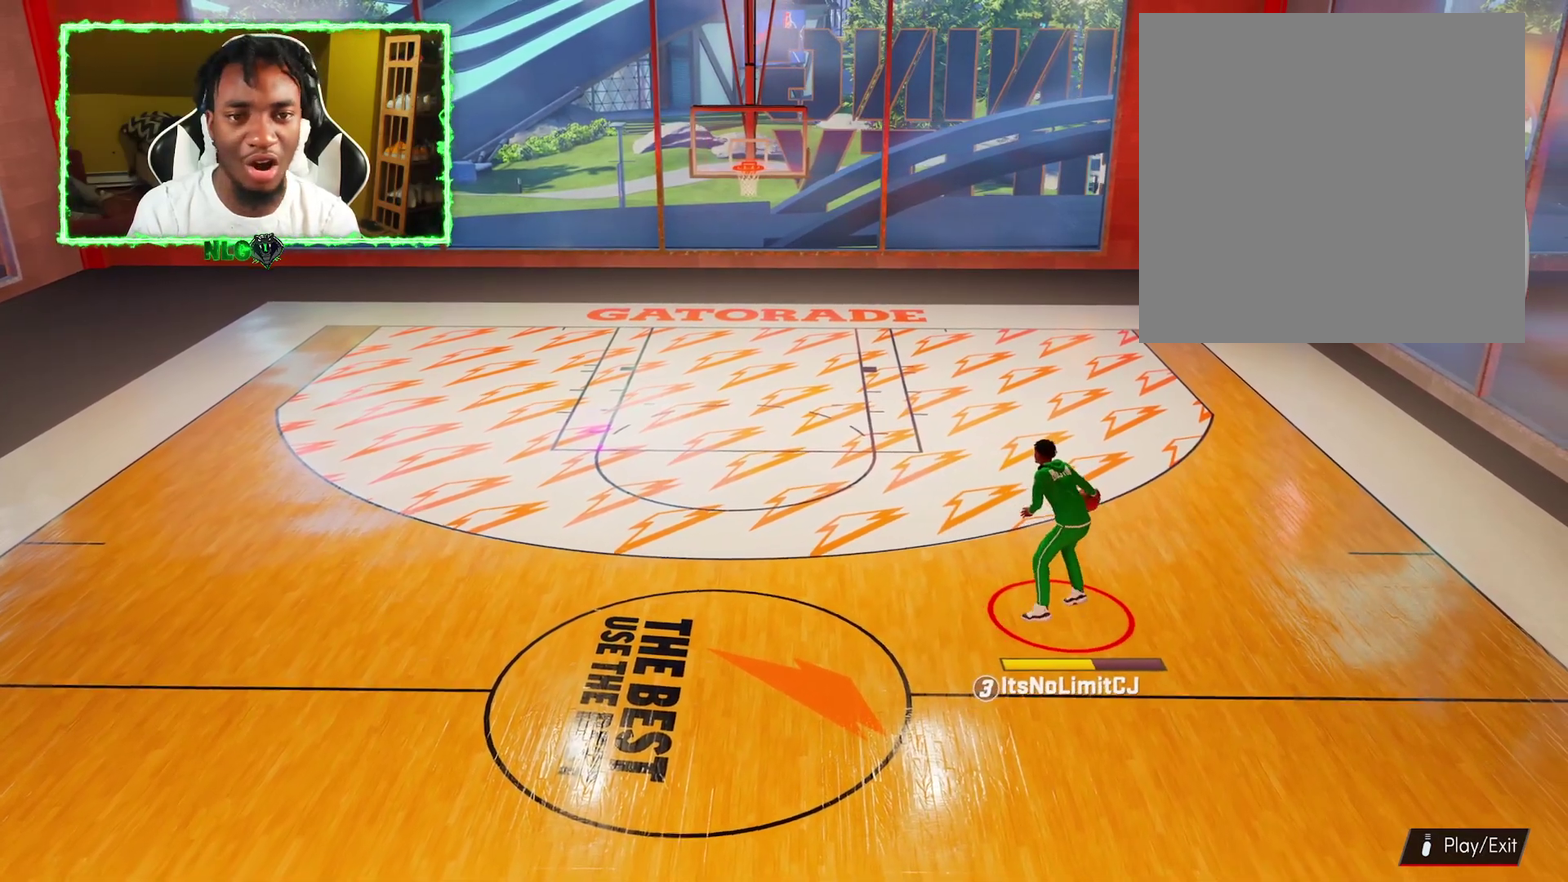
{"dt_ms": 500, "buttons": ["R2"], "left_stick": "left", "events": [[284, "left_stick", "left"]]}
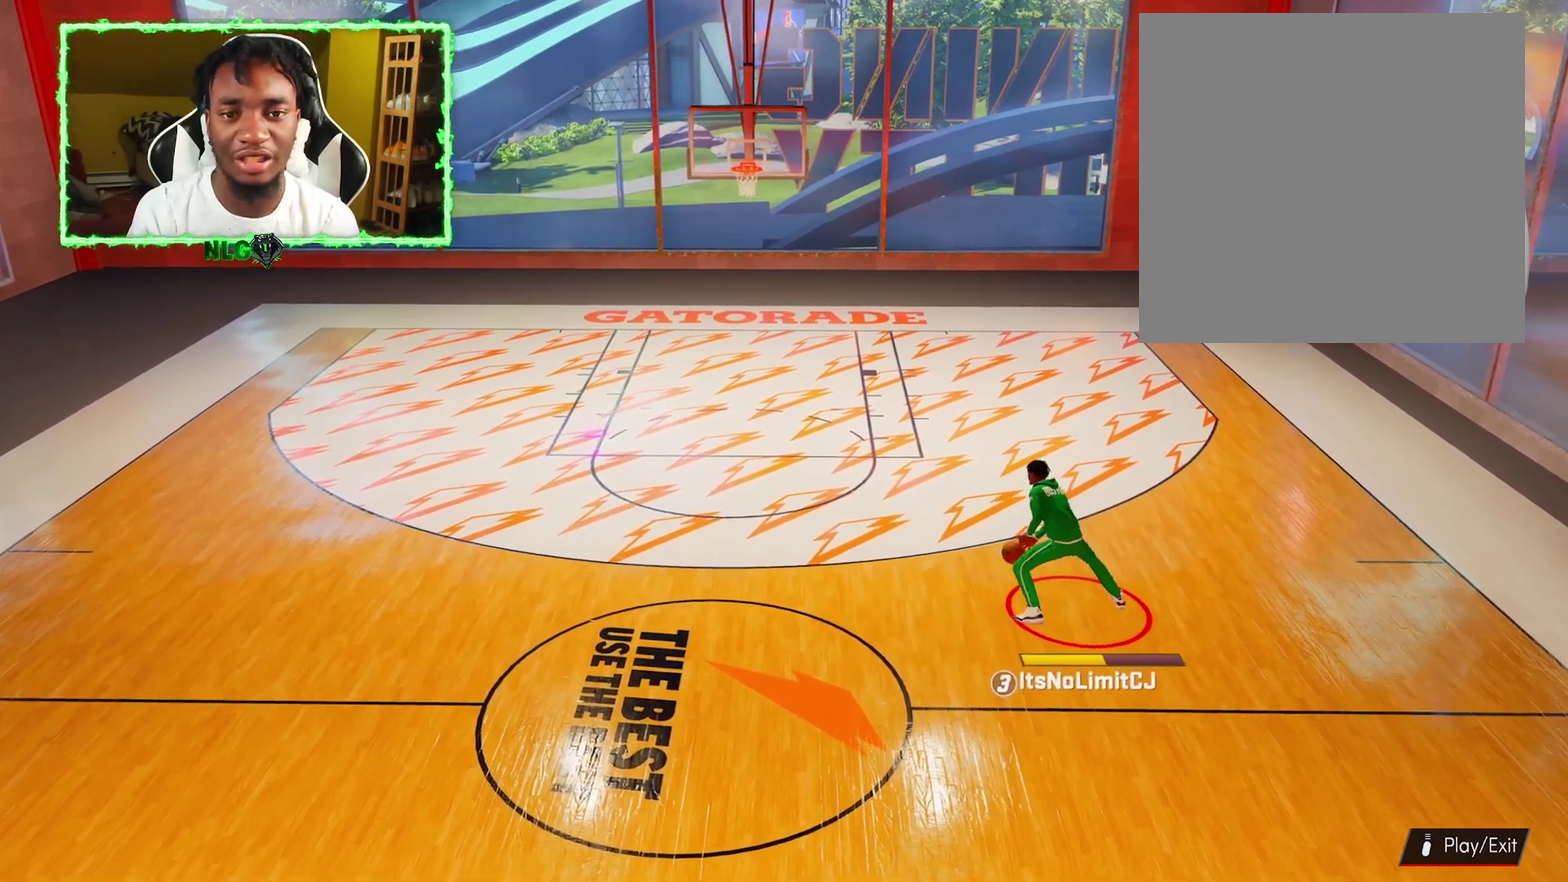
{"dt_ms": 501, "buttons": [], "left_stick": "center", "events": [[67, "R2", "up"], [67, "left_stick", "center"]]}